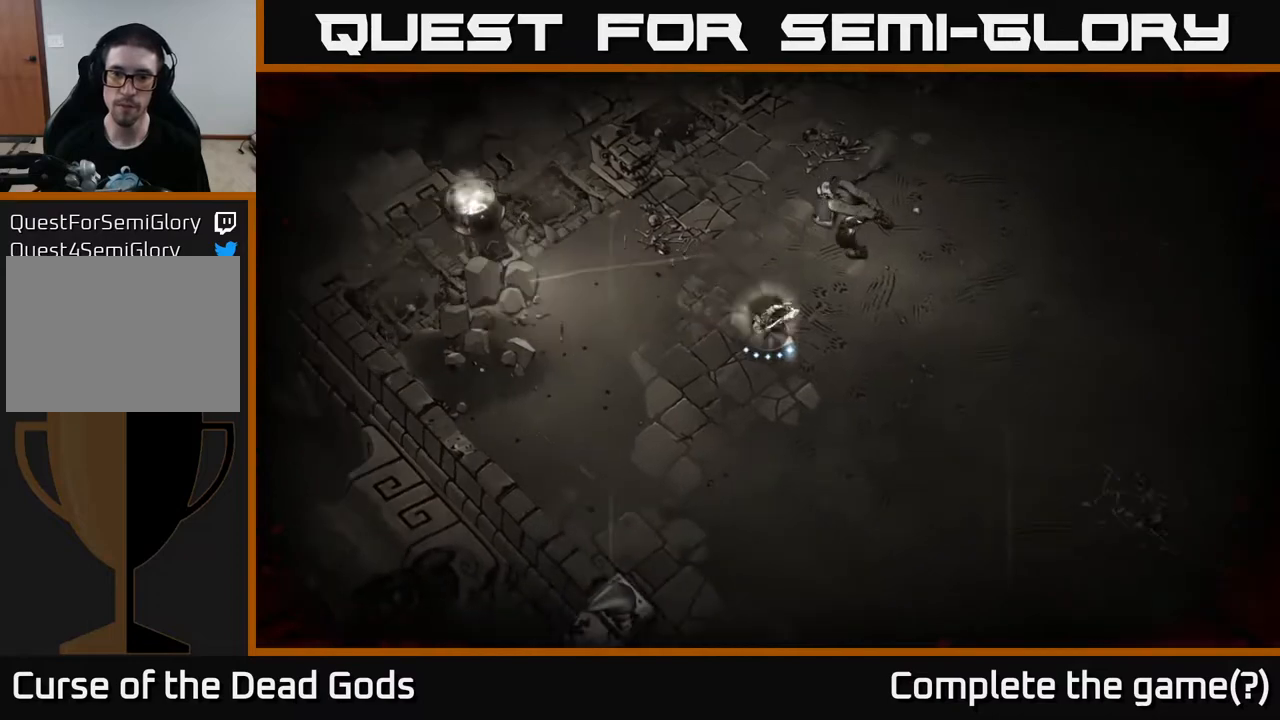
Gameplay with a controller (Xbox layout); each line is a JSON object with the inputs held at the frame after it. "events" lists button and stick changes between this image and that frame as [ms after this image, input, new state], when the widget could be followed in between.
{"buttons": [], "left_stick": "down-left", "right_stick": "center", "events": [[100, "left_stick", "down-left"]]}
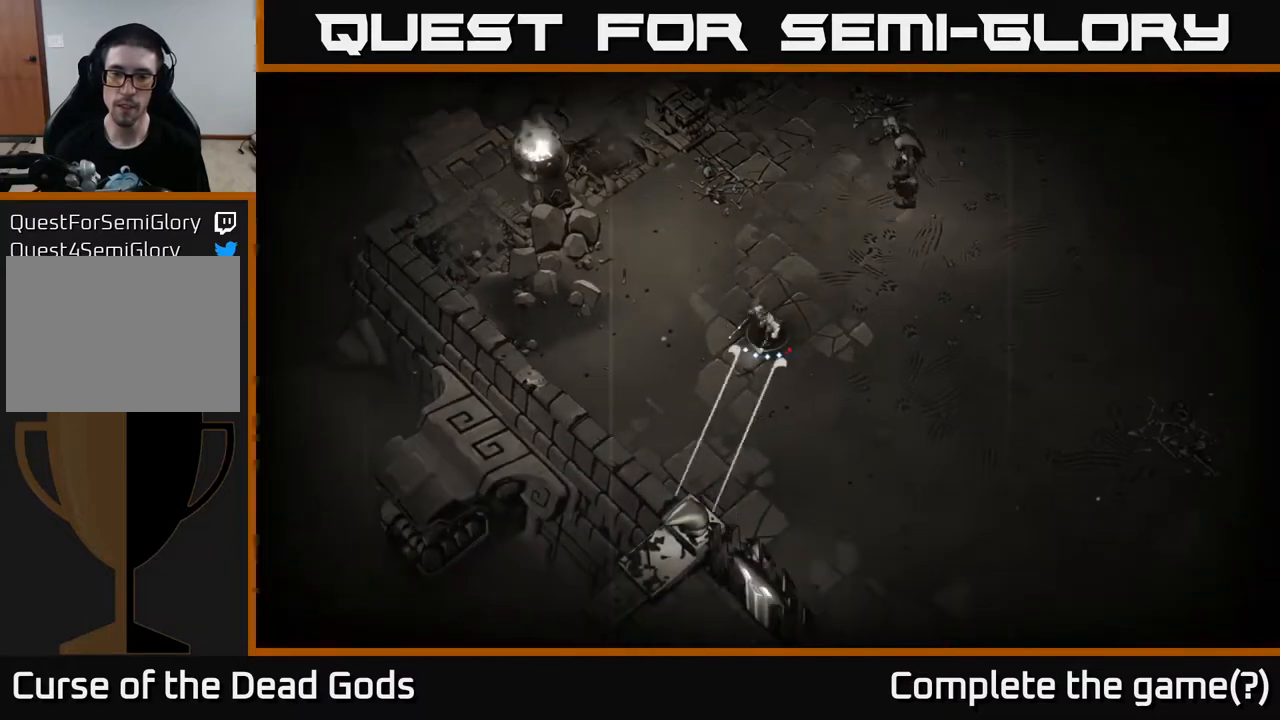
{"buttons": ["Y"], "left_stick": "up-right", "right_stick": "center", "events": [[17, "Y", "down"], [67, "left_stick", "up-right"]]}
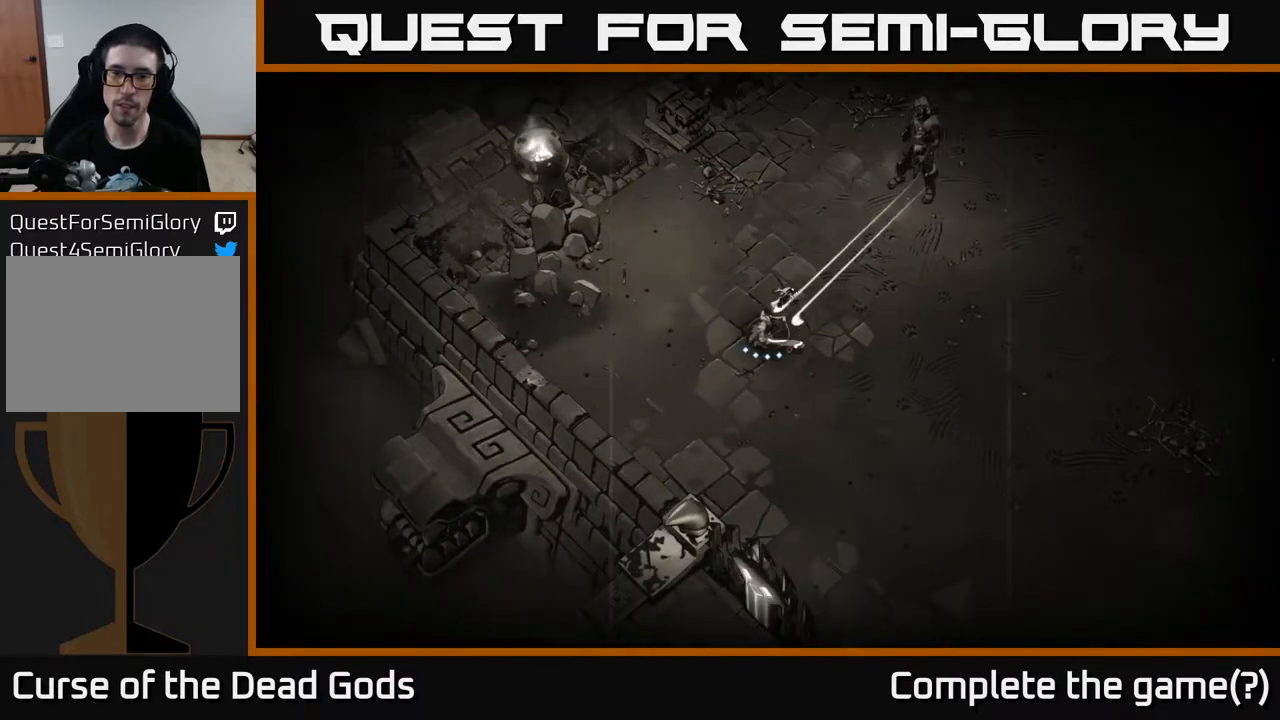
{"buttons": [], "left_stick": "up-right", "right_stick": "center", "events": [[300, "Y", "up"]]}
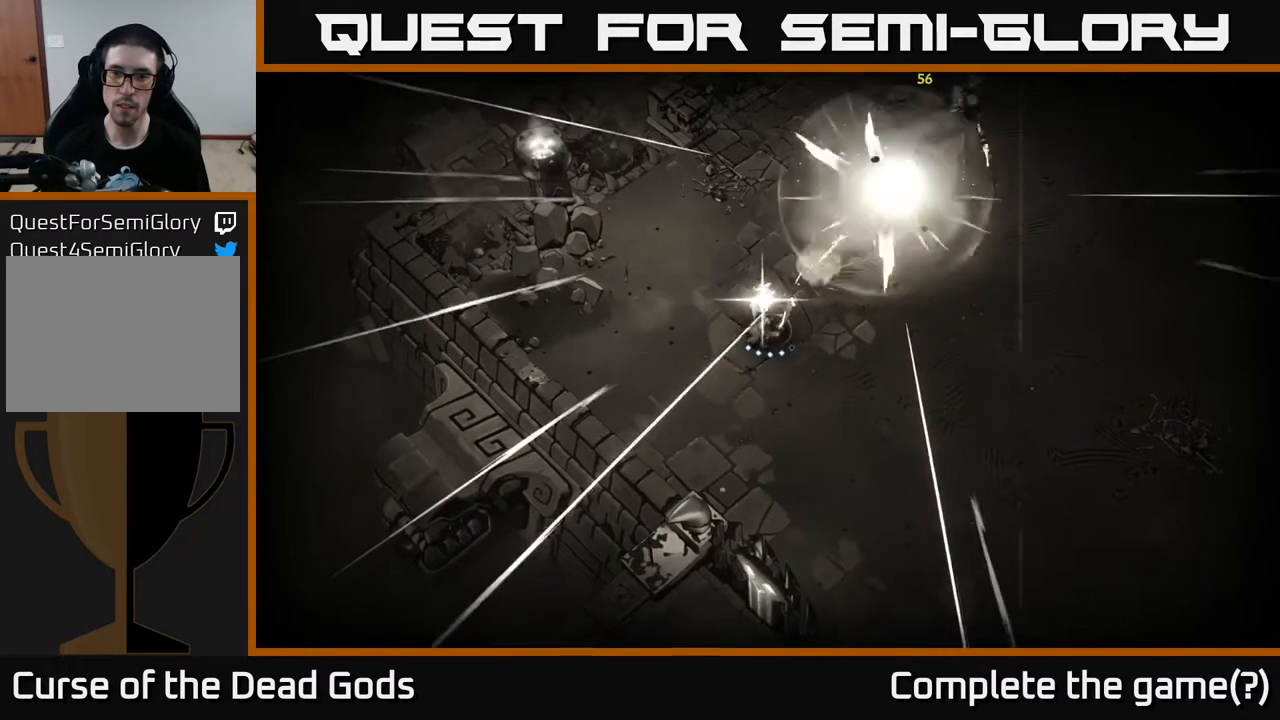
{"buttons": ["Y"], "left_stick": "up-right", "right_stick": "center", "events": [[33, "Y", "down"]]}
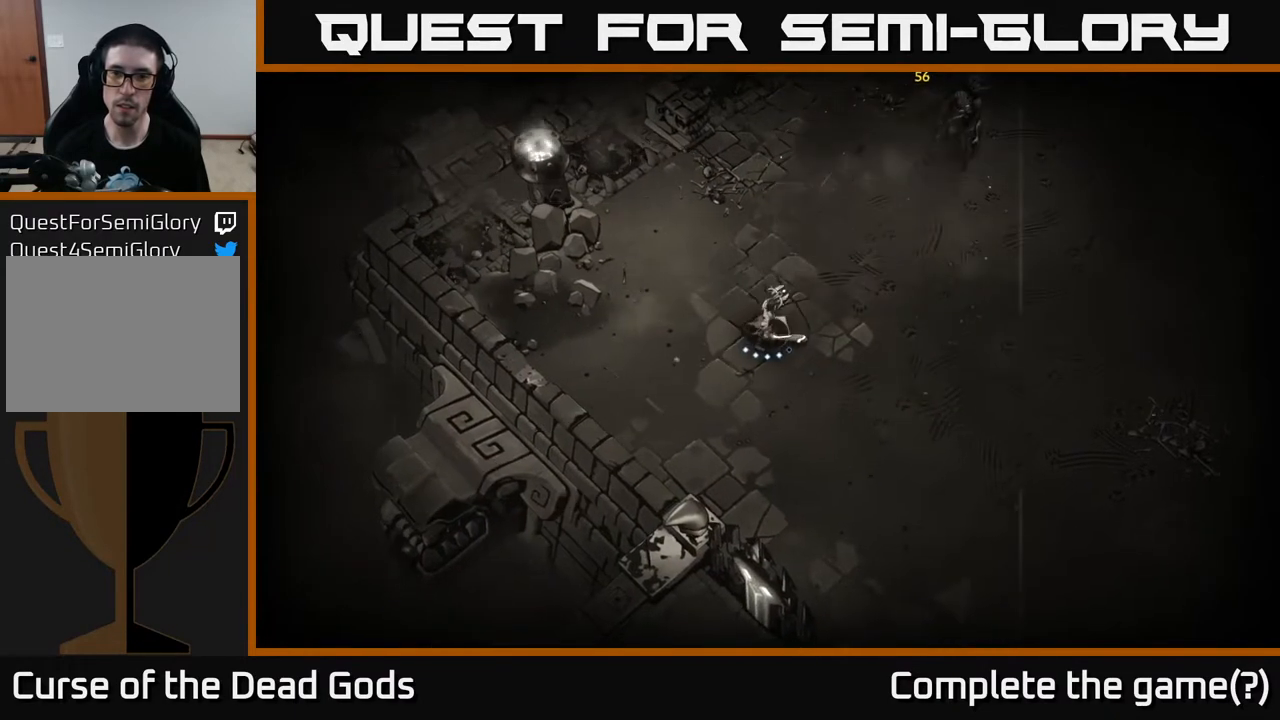
{"buttons": ["Y"], "left_stick": "up-right", "right_stick": "center", "events": []}
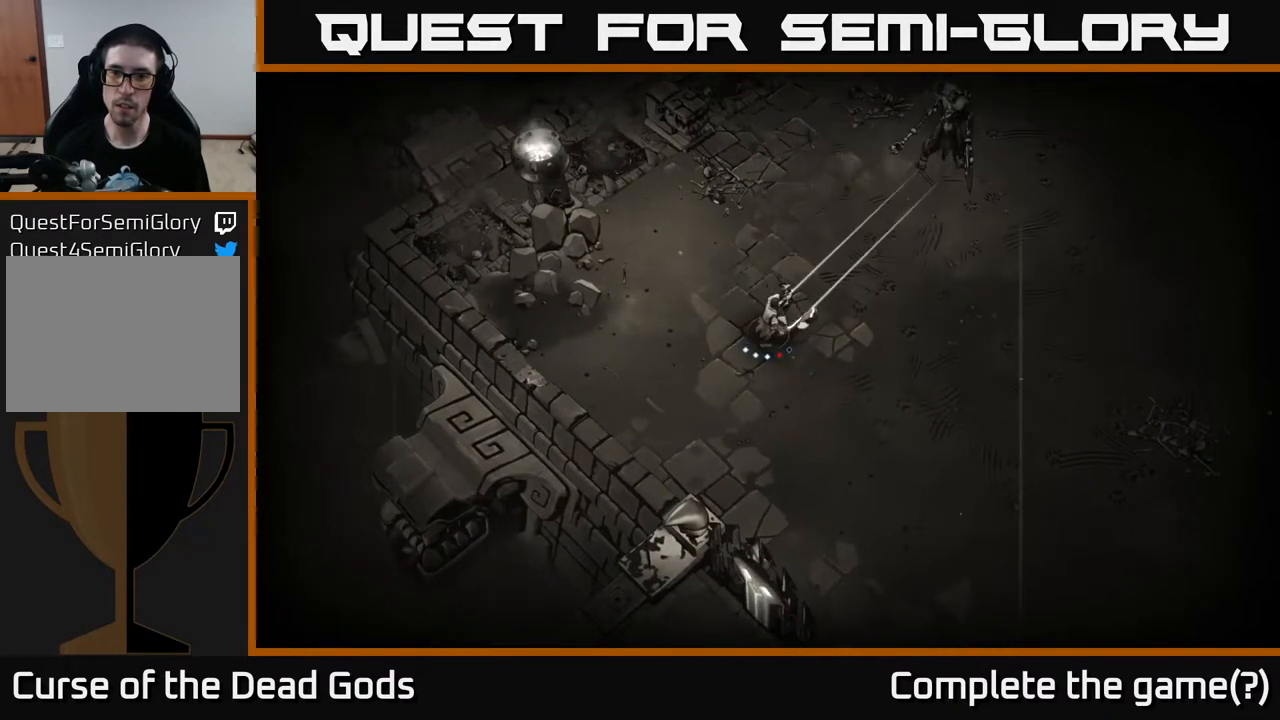
{"buttons": ["Y"], "left_stick": "up-right", "right_stick": "center", "events": []}
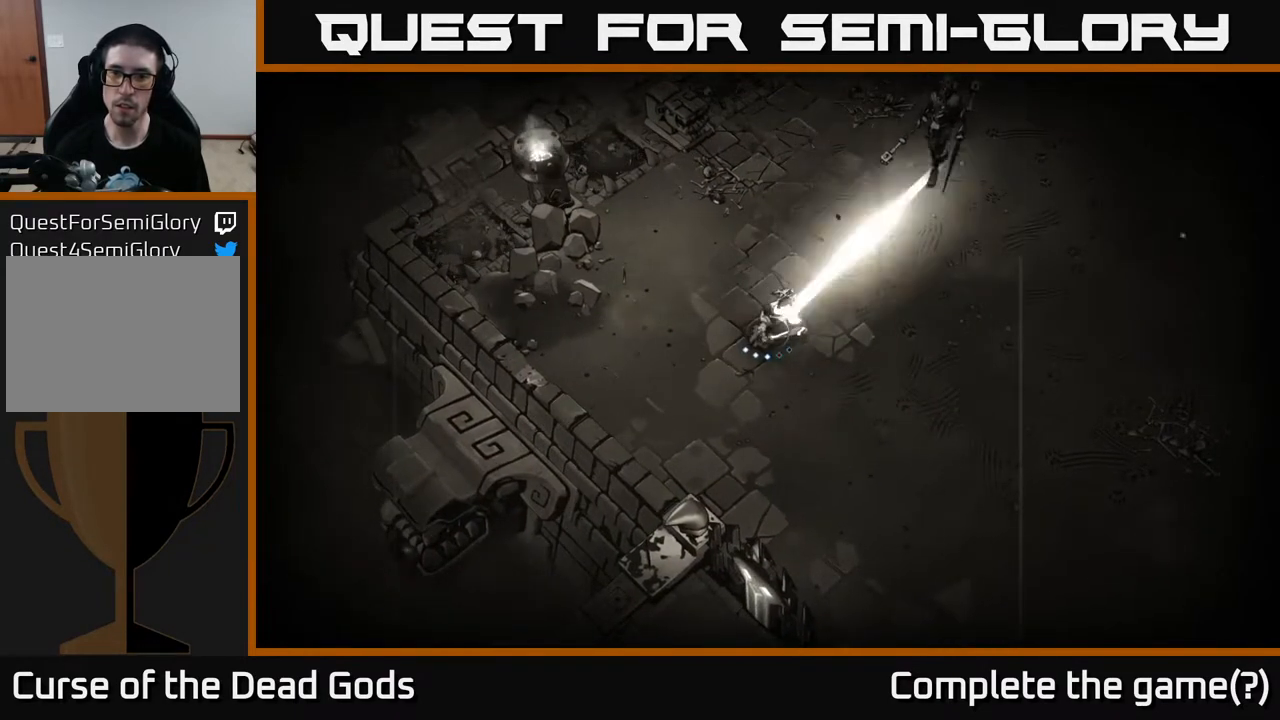
{"buttons": ["Y"], "left_stick": "up-right", "right_stick": "center", "events": [[117, "Y", "up"], [467, "Y", "down"]]}
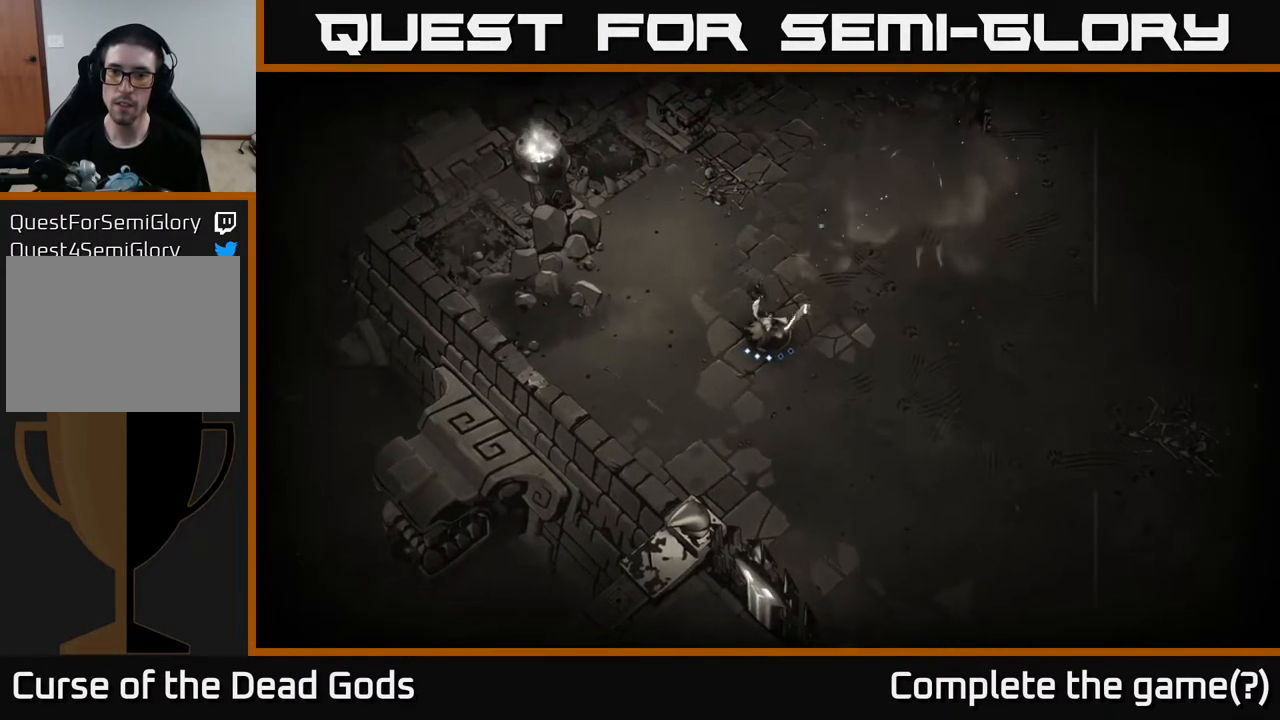
{"buttons": ["Y"], "left_stick": "up-right", "right_stick": "center", "events": []}
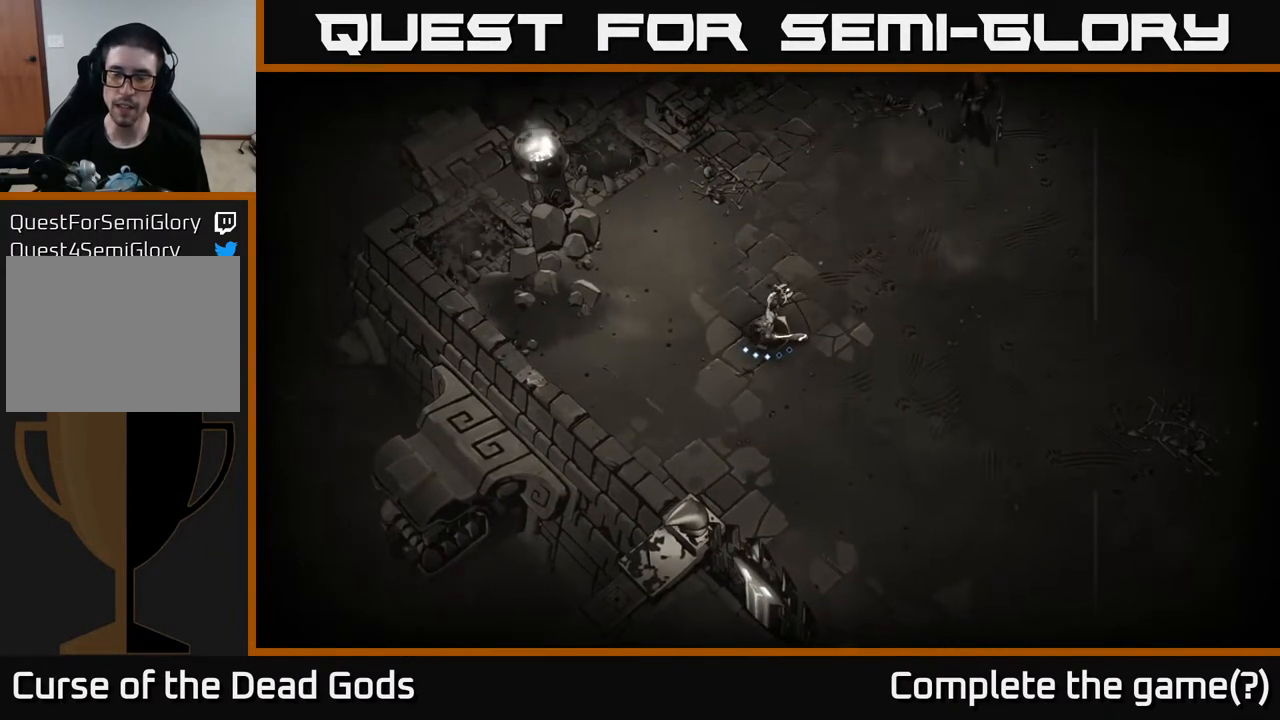
{"buttons": ["Y"], "left_stick": "up-right", "right_stick": "center", "events": []}
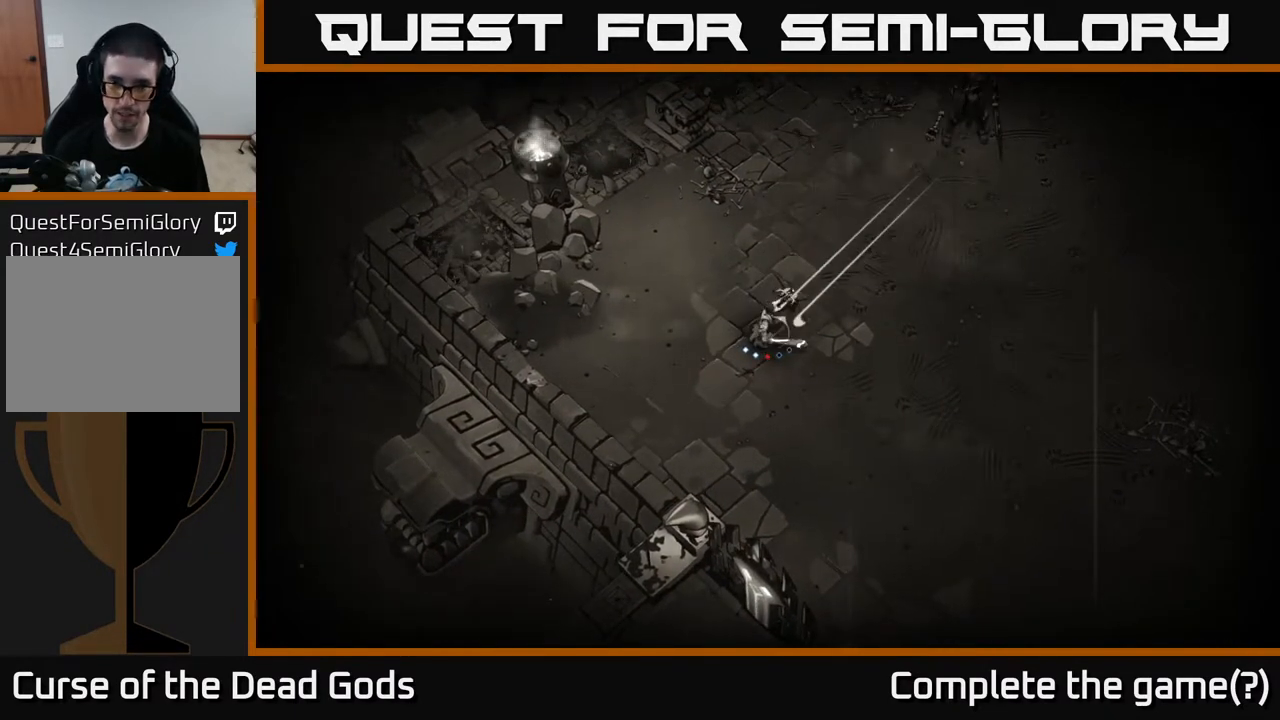
{"buttons": [], "left_stick": "up-right", "right_stick": "center", "events": [[383, "Y", "up"]]}
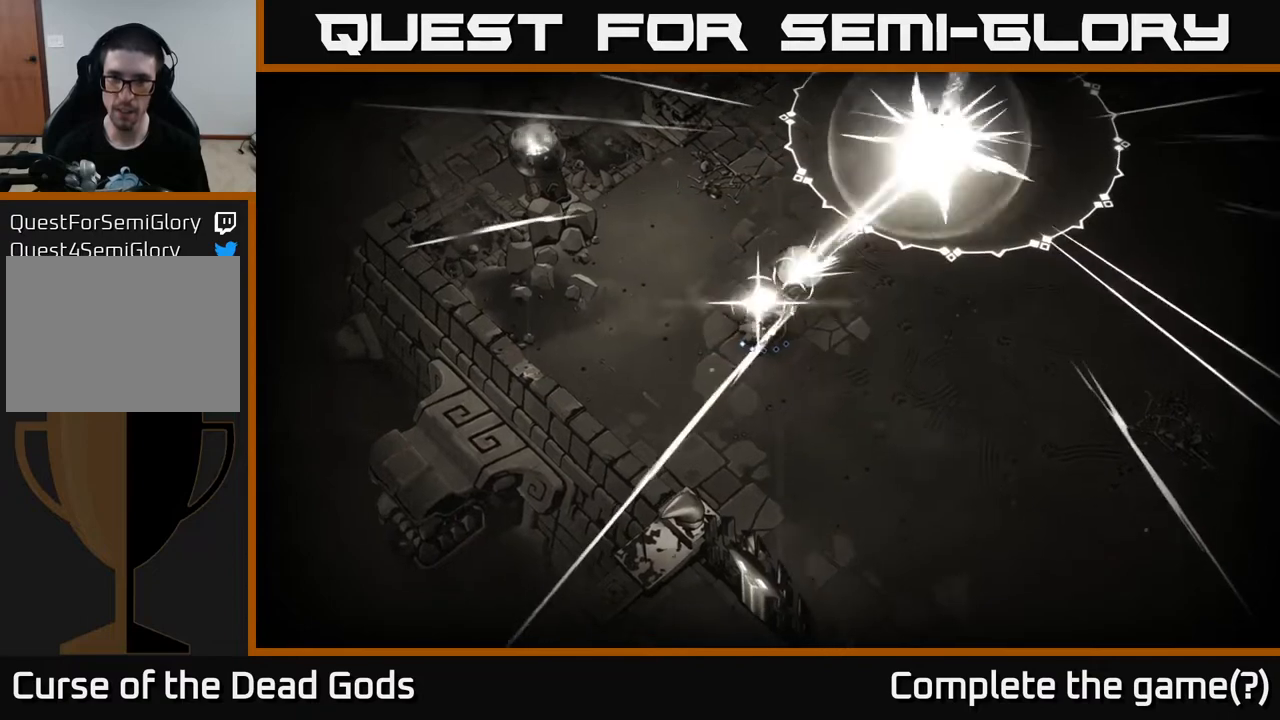
{"buttons": [], "left_stick": "down-right", "right_stick": "center", "events": [[100, "left_stick", "center"], [283, "left_stick", "down-right"]]}
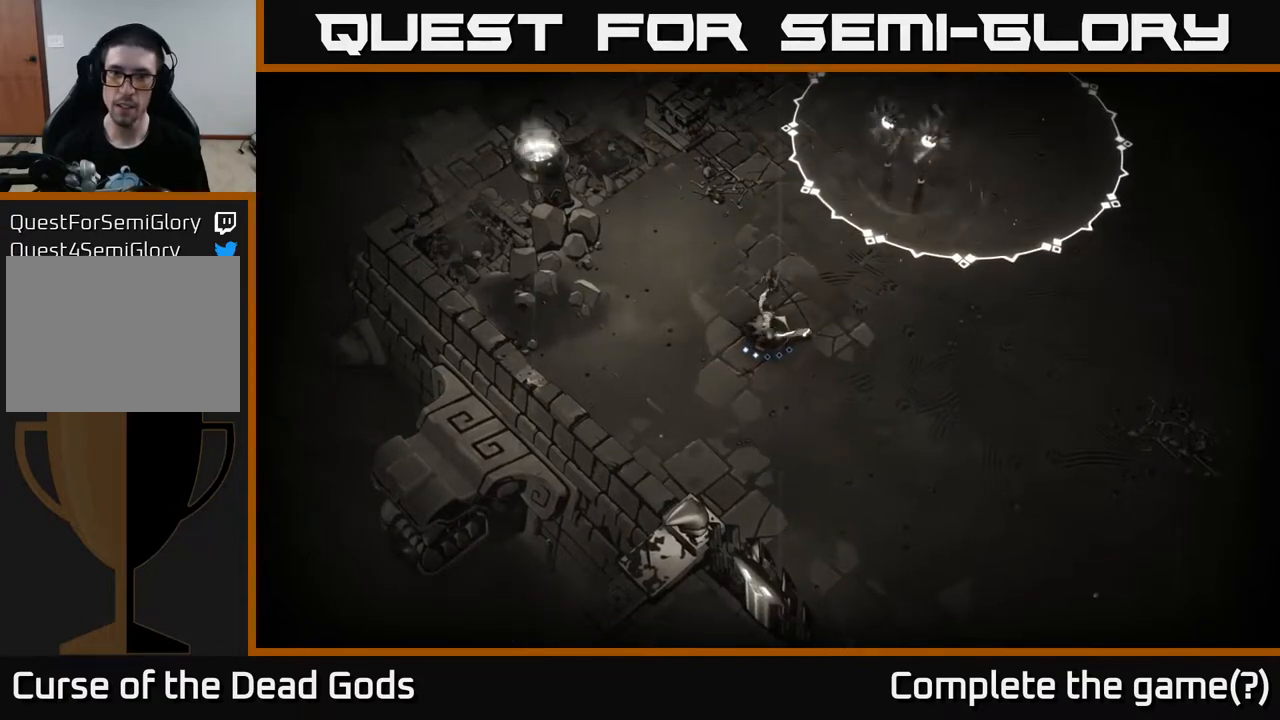
{"buttons": [], "left_stick": "down-right", "right_stick": "center", "events": []}
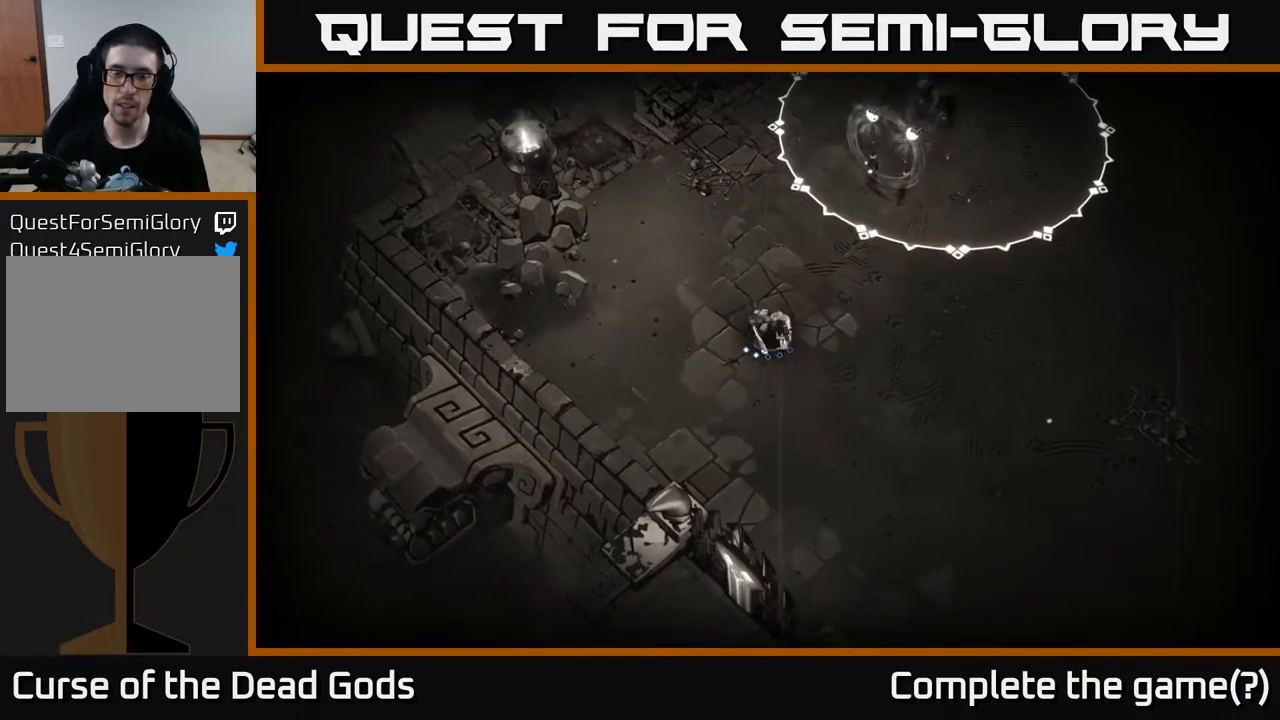
{"buttons": [], "left_stick": "right", "right_stick": "center", "events": [[417, "left_stick", "right"]]}
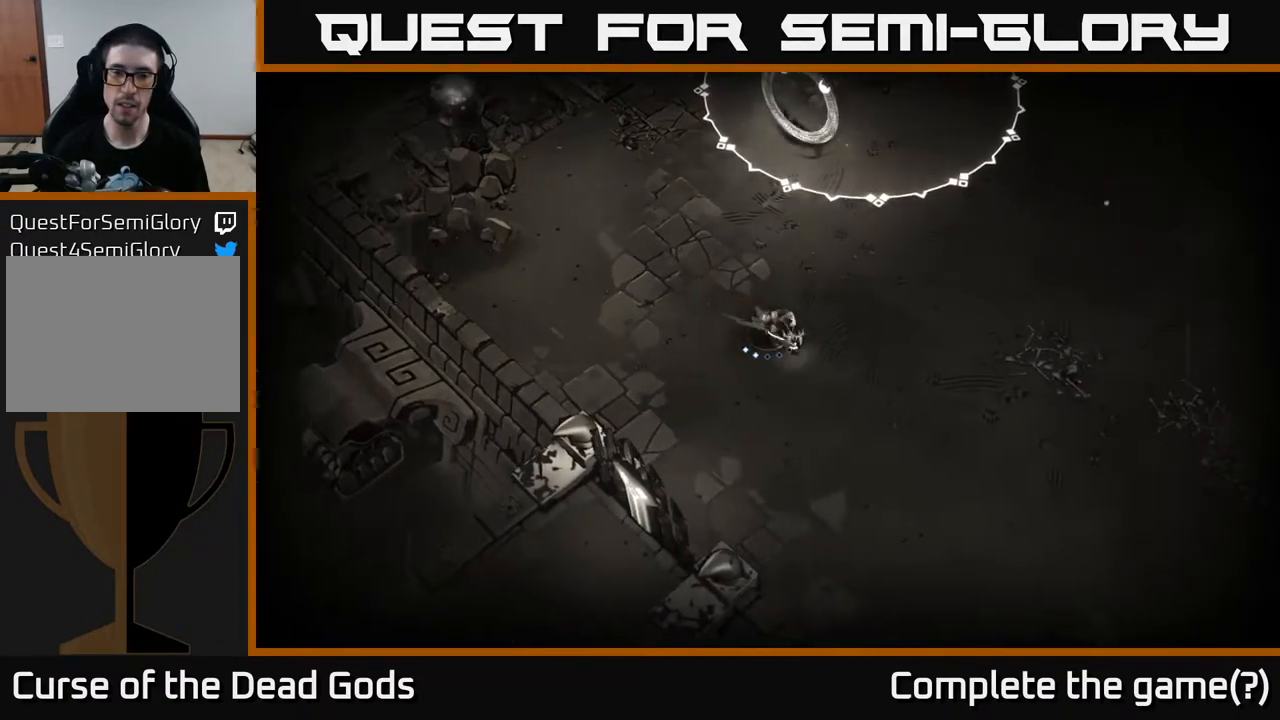
{"buttons": ["Y"], "left_stick": "up", "right_stick": "center", "events": [[17, "left_stick", "up-right"], [50, "Y", "down"], [133, "left_stick", "up"]]}
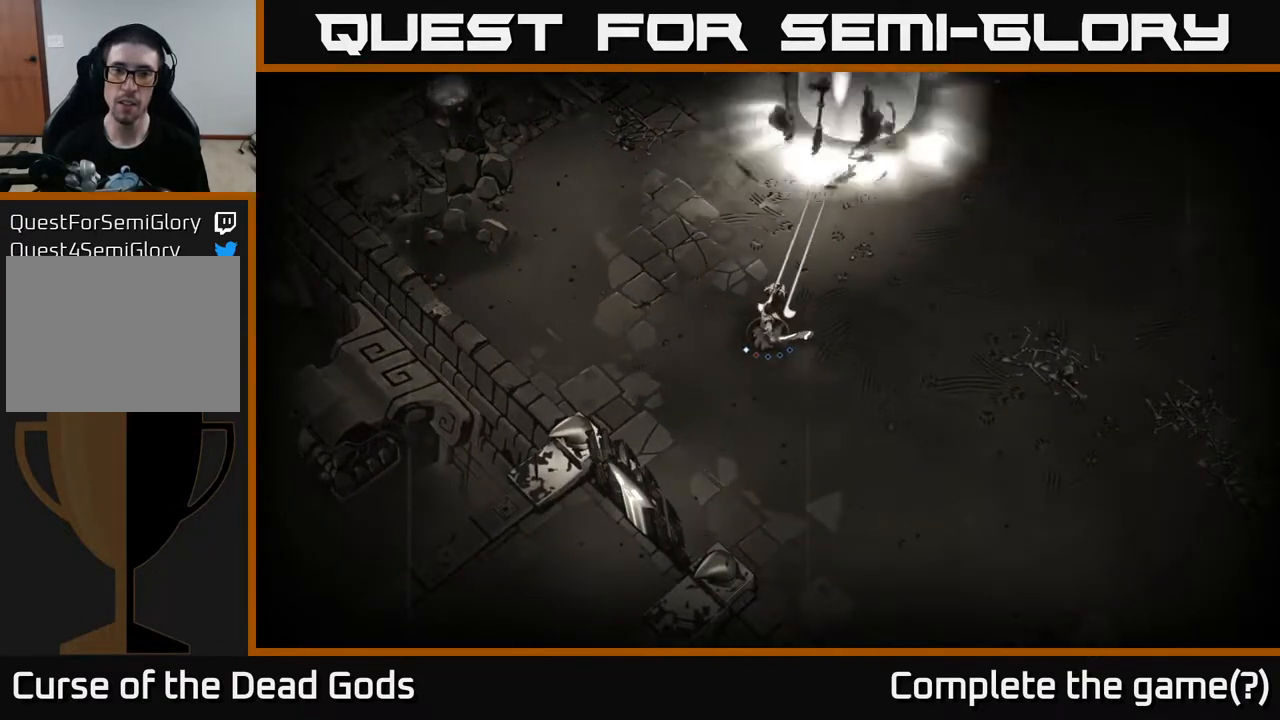
{"buttons": [], "left_stick": "up", "right_stick": "center", "events": [[383, "Y", "up"]]}
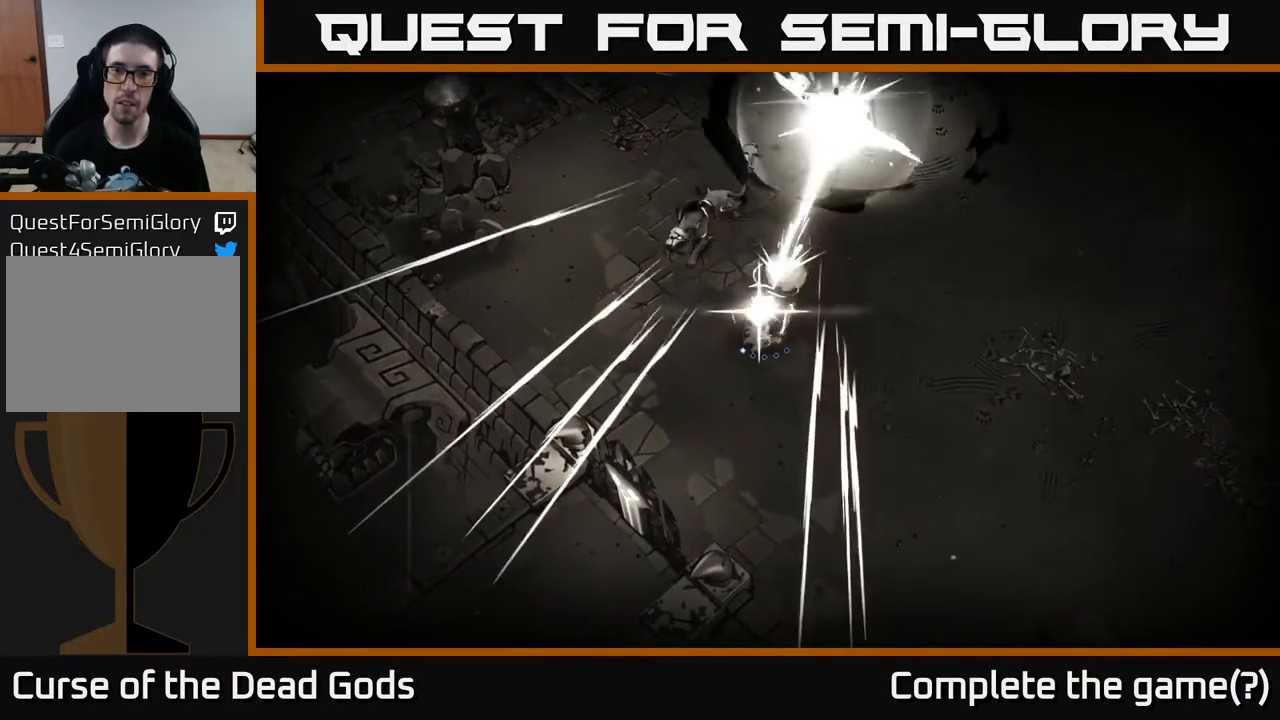
{"buttons": ["X"], "left_stick": "up-left", "right_stick": "center", "events": [[117, "left_stick", "right"], [367, "left_stick", "up"], [417, "left_stick", "up-left"], [450, "X", "down"]]}
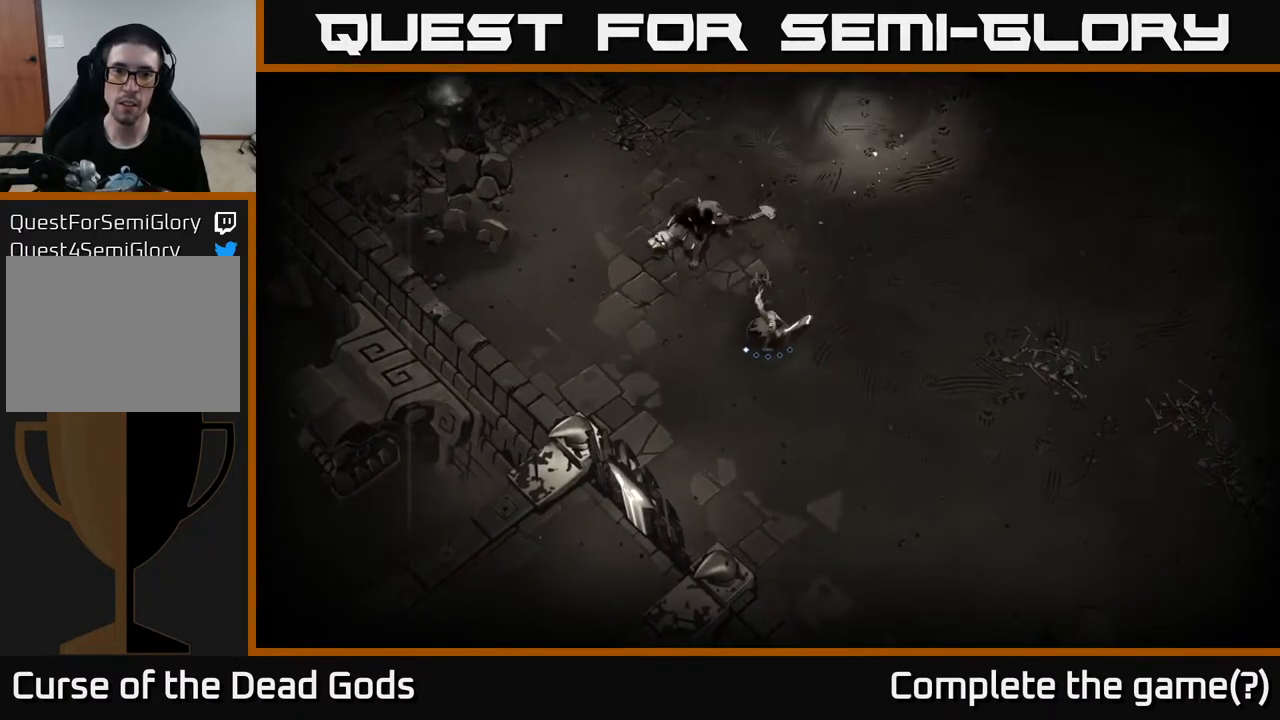
{"buttons": [], "left_stick": "up-left", "right_stick": "center", "events": [[17, "X", "up"], [250, "X", "down"], [350, "X", "up"]]}
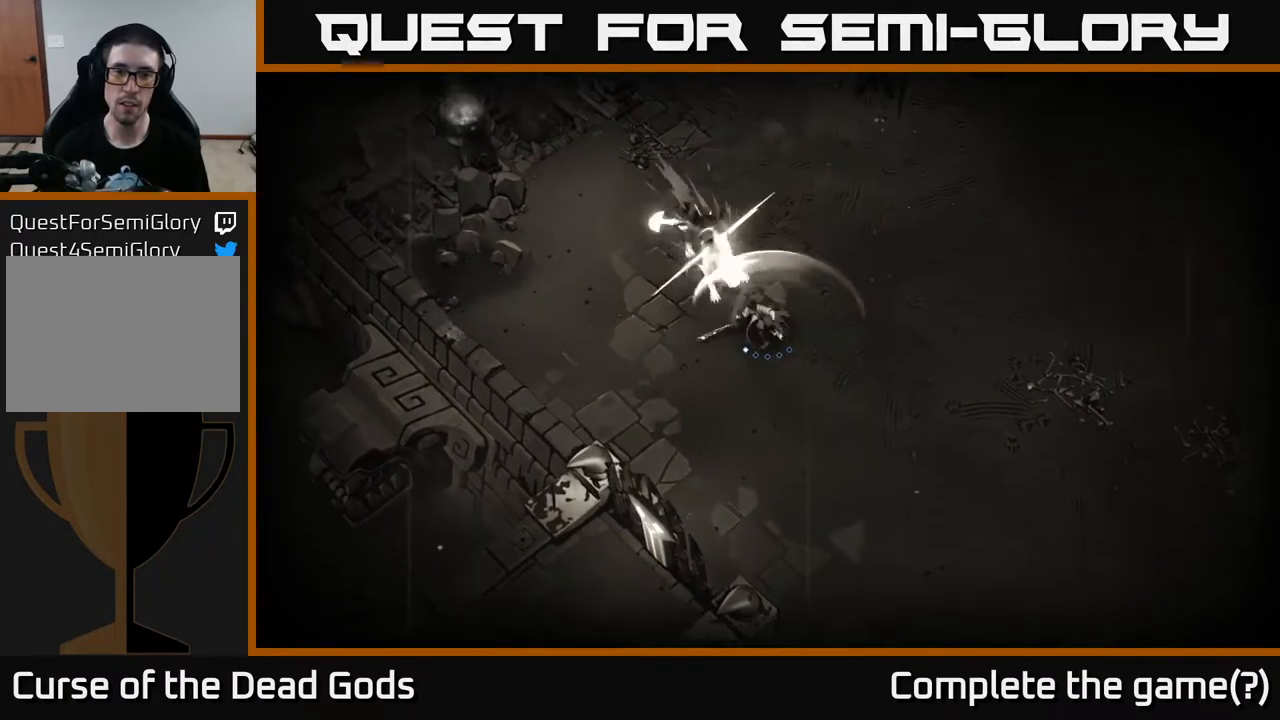
{"buttons": ["X"], "left_stick": "up-left", "right_stick": "center", "events": [[133, "X", "down"], [250, "X", "up"], [483, "X", "down"]]}
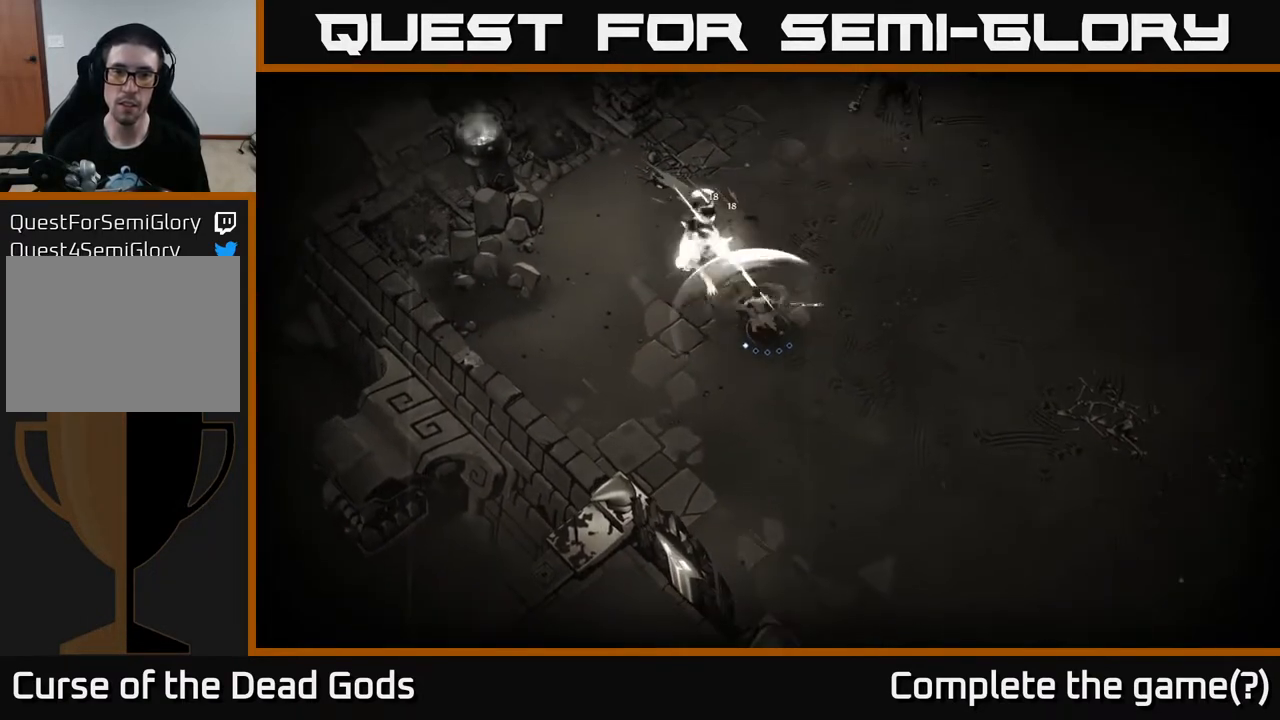
{"buttons": ["X"], "left_stick": "up-left", "right_stick": "center", "events": [[133, "X", "up"], [383, "X", "down"]]}
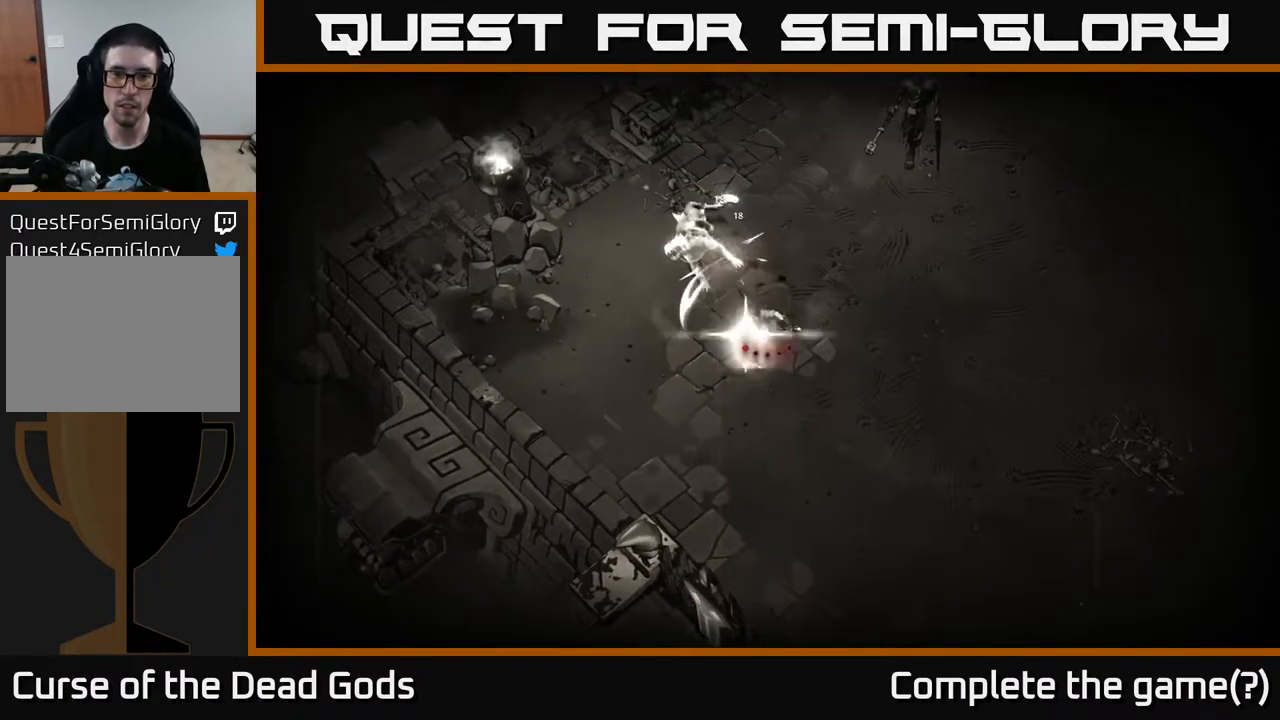
{"buttons": [], "left_stick": "center", "right_stick": "center", "events": [[33, "X", "up"], [200, "left_stick", "center"]]}
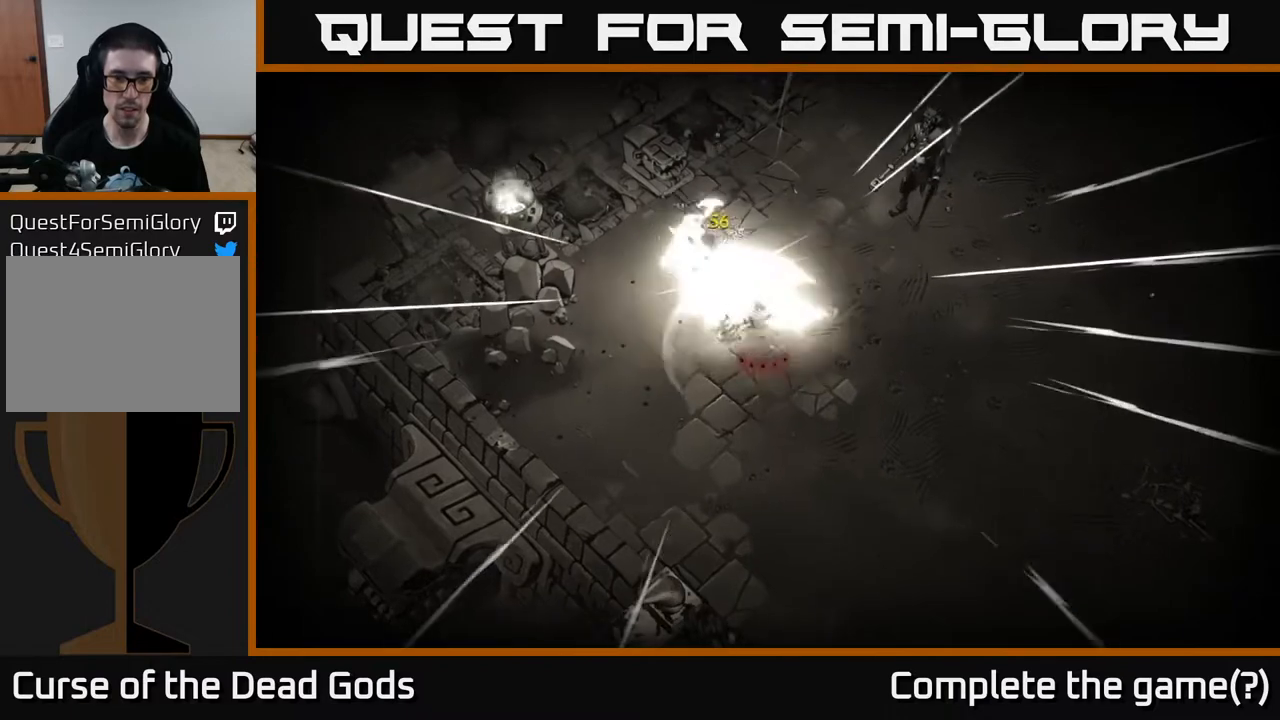
{"buttons": [], "left_stick": "down-right", "right_stick": "center", "events": [[67, "left_stick", "down-right"]]}
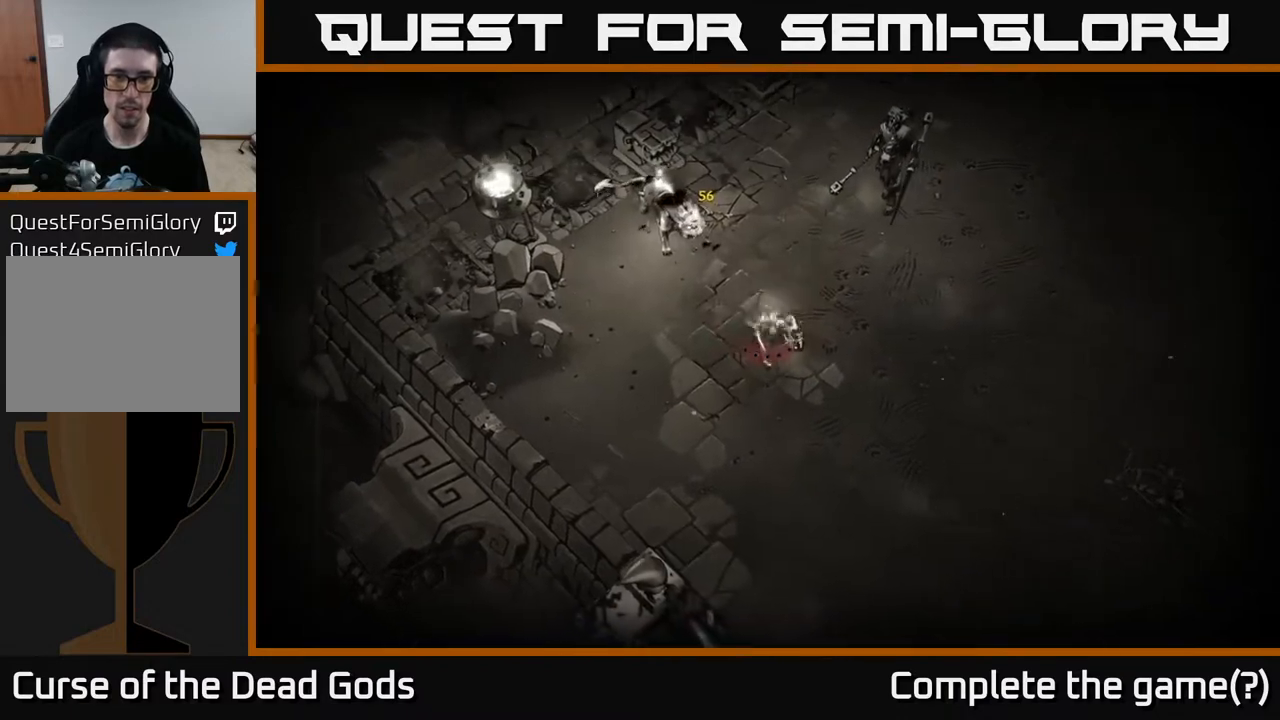
{"buttons": [], "left_stick": "right", "right_stick": "center", "events": [[17, "left_stick", "right"]]}
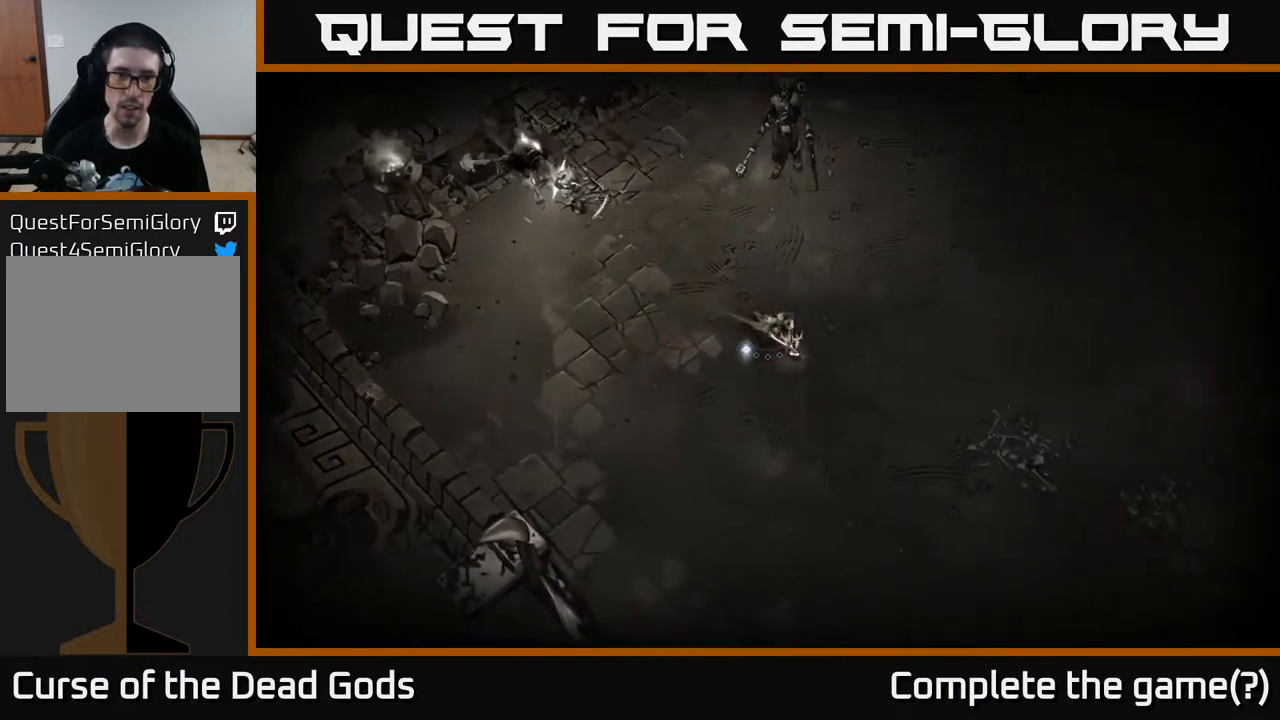
{"buttons": [], "left_stick": "right", "right_stick": "center", "events": []}
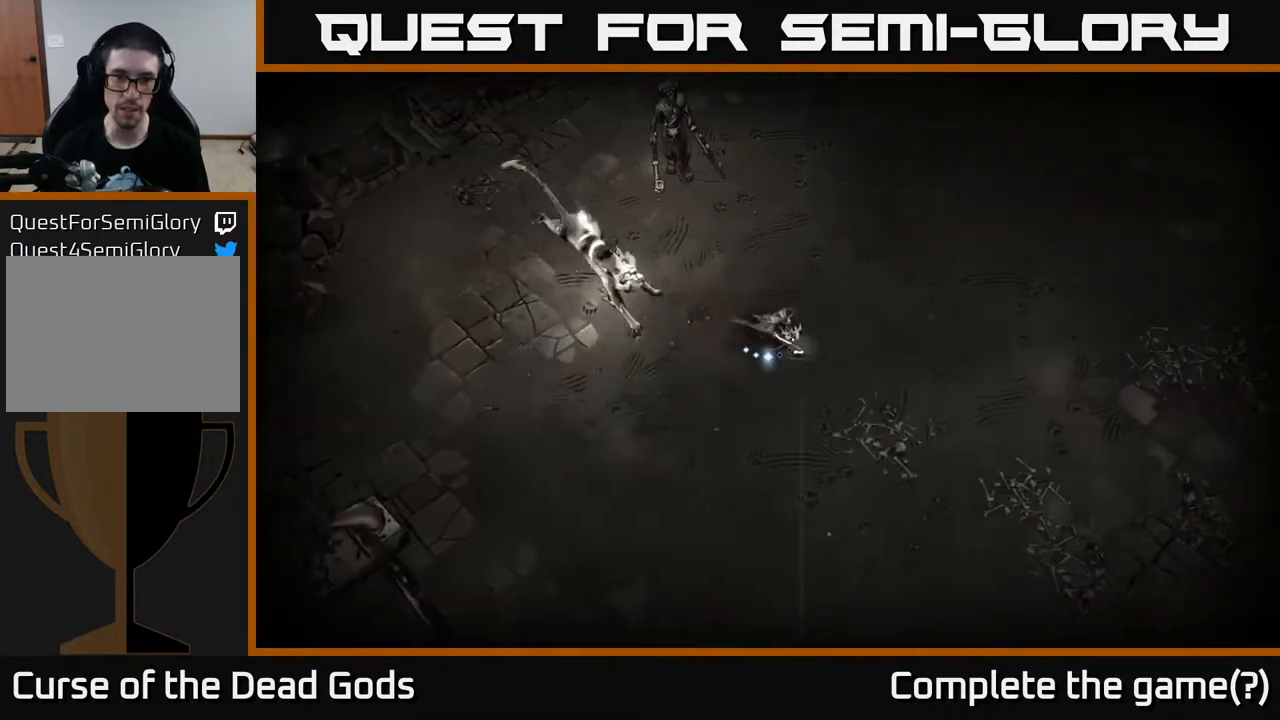
{"buttons": [], "left_stick": "left", "right_stick": "center", "events": [[267, "left_stick", "left"], [383, "X", "down"], [450, "X", "up"]]}
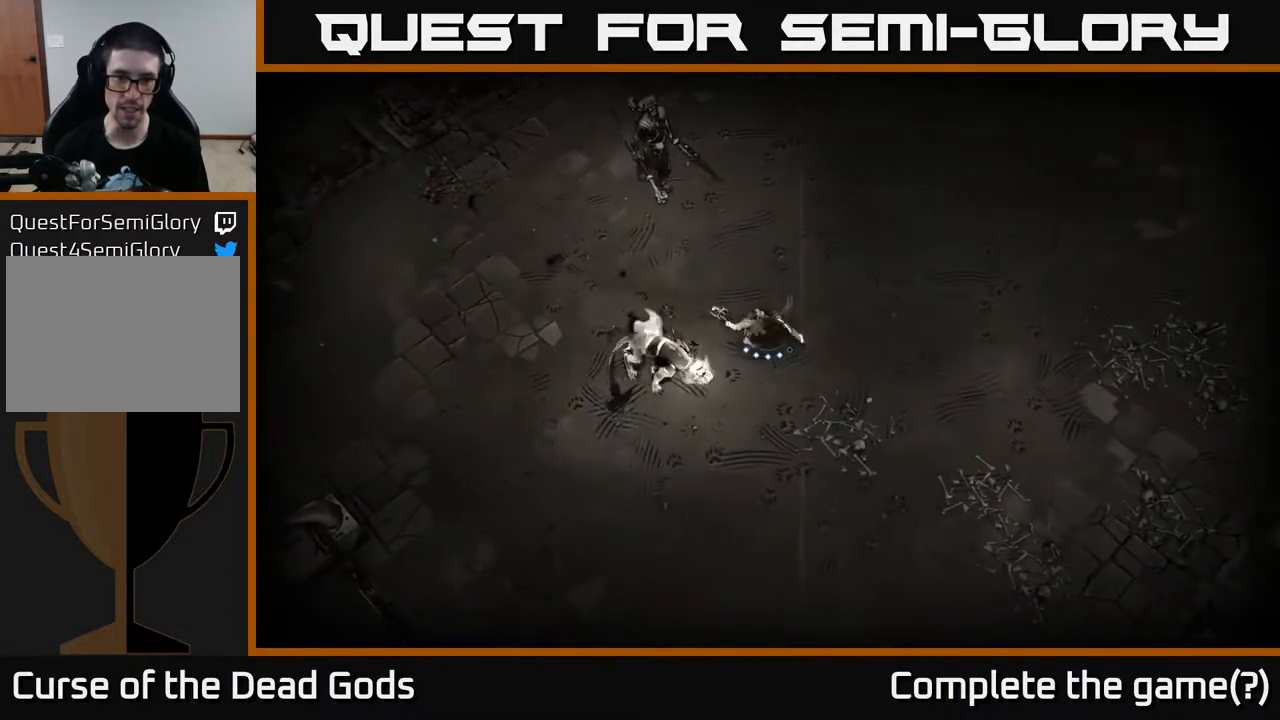
{"buttons": [], "left_stick": "left", "right_stick": "center", "events": [[333, "X", "down"], [383, "X", "up"]]}
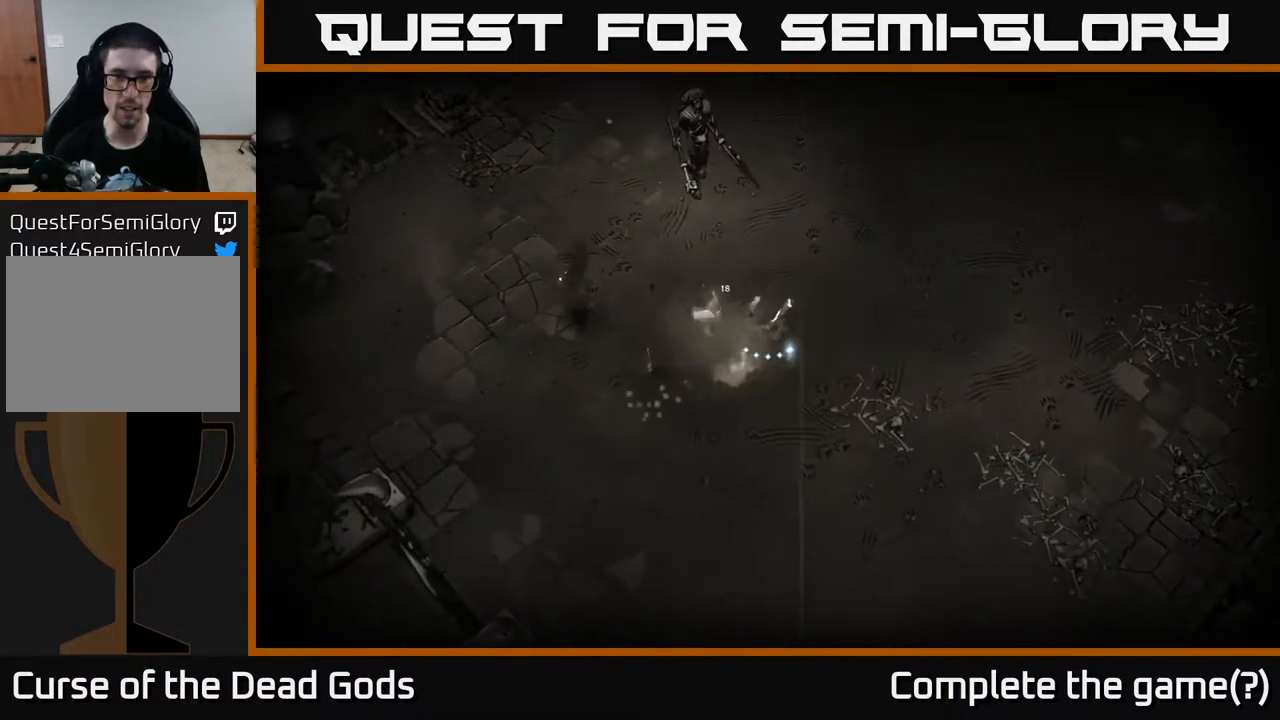
{"buttons": [], "left_stick": "right", "right_stick": "center", "events": [[183, "left_stick", "up"], [450, "left_stick", "right"]]}
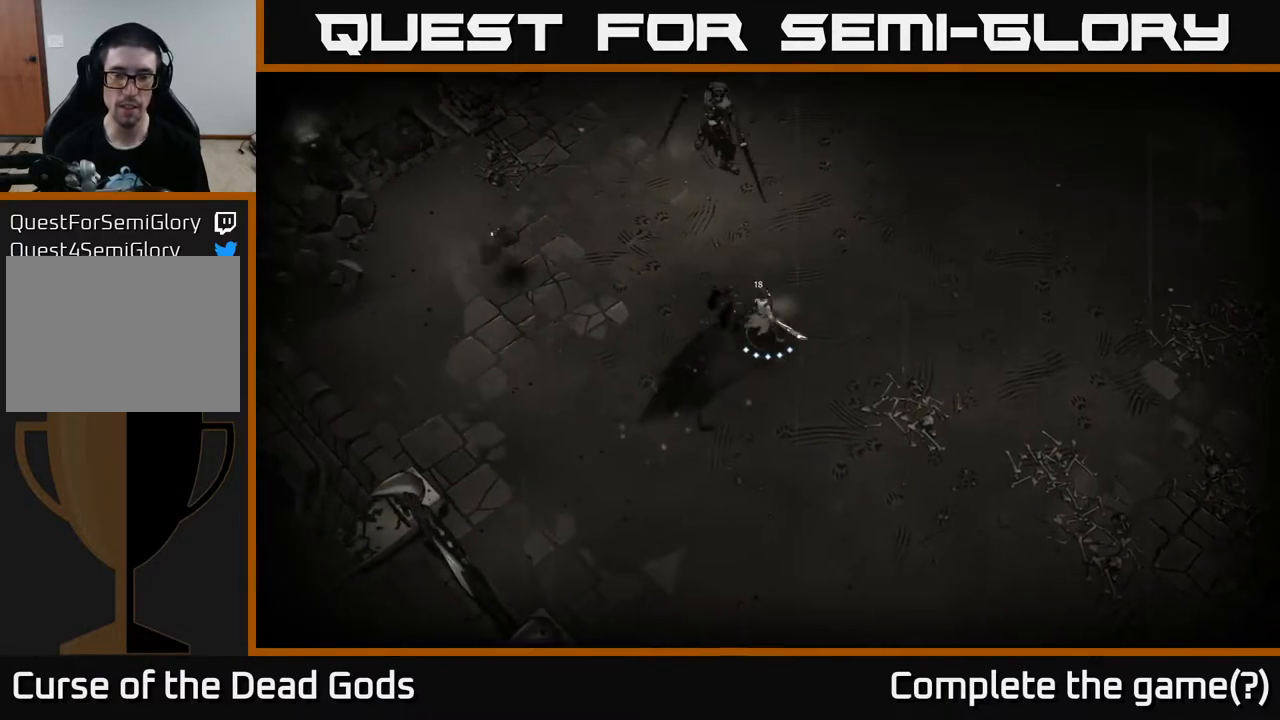
{"buttons": [], "left_stick": "right", "right_stick": "center", "events": []}
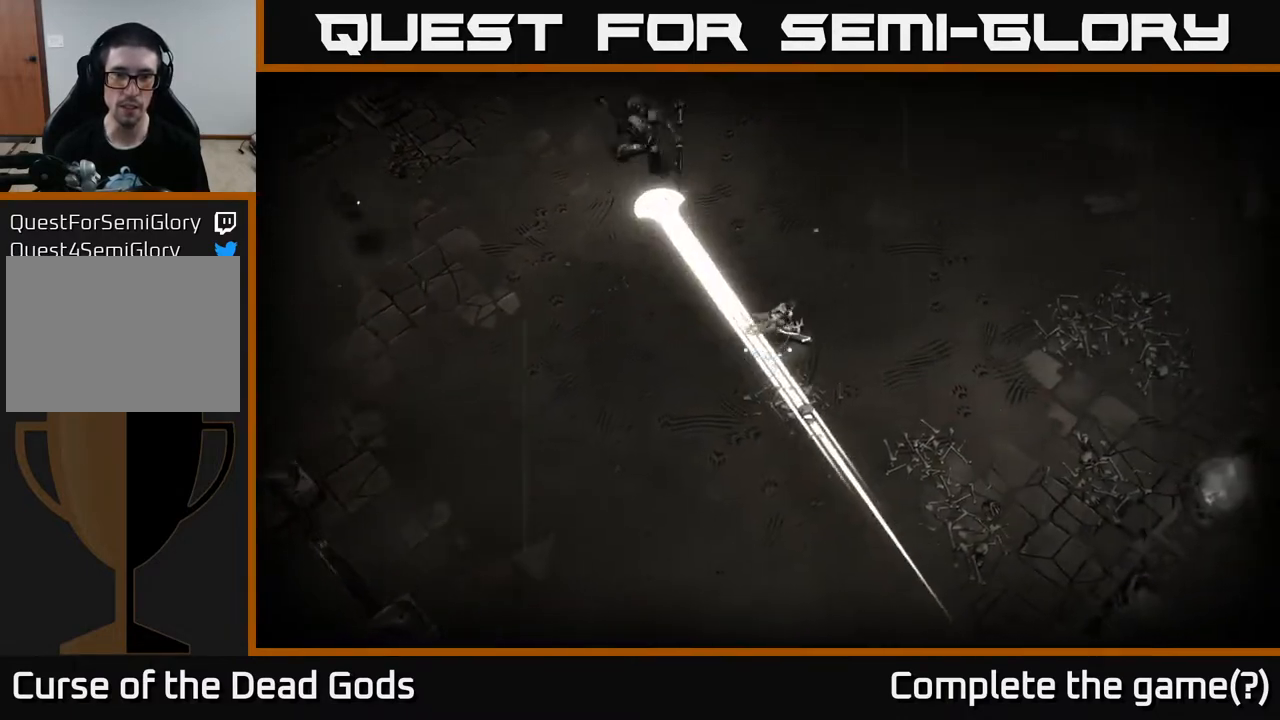
{"buttons": [], "left_stick": "up", "right_stick": "center", "events": [[33, "left_stick", "up-right"], [67, "R2", "down"], [133, "left_stick", "up"], [183, "R2", "up"]]}